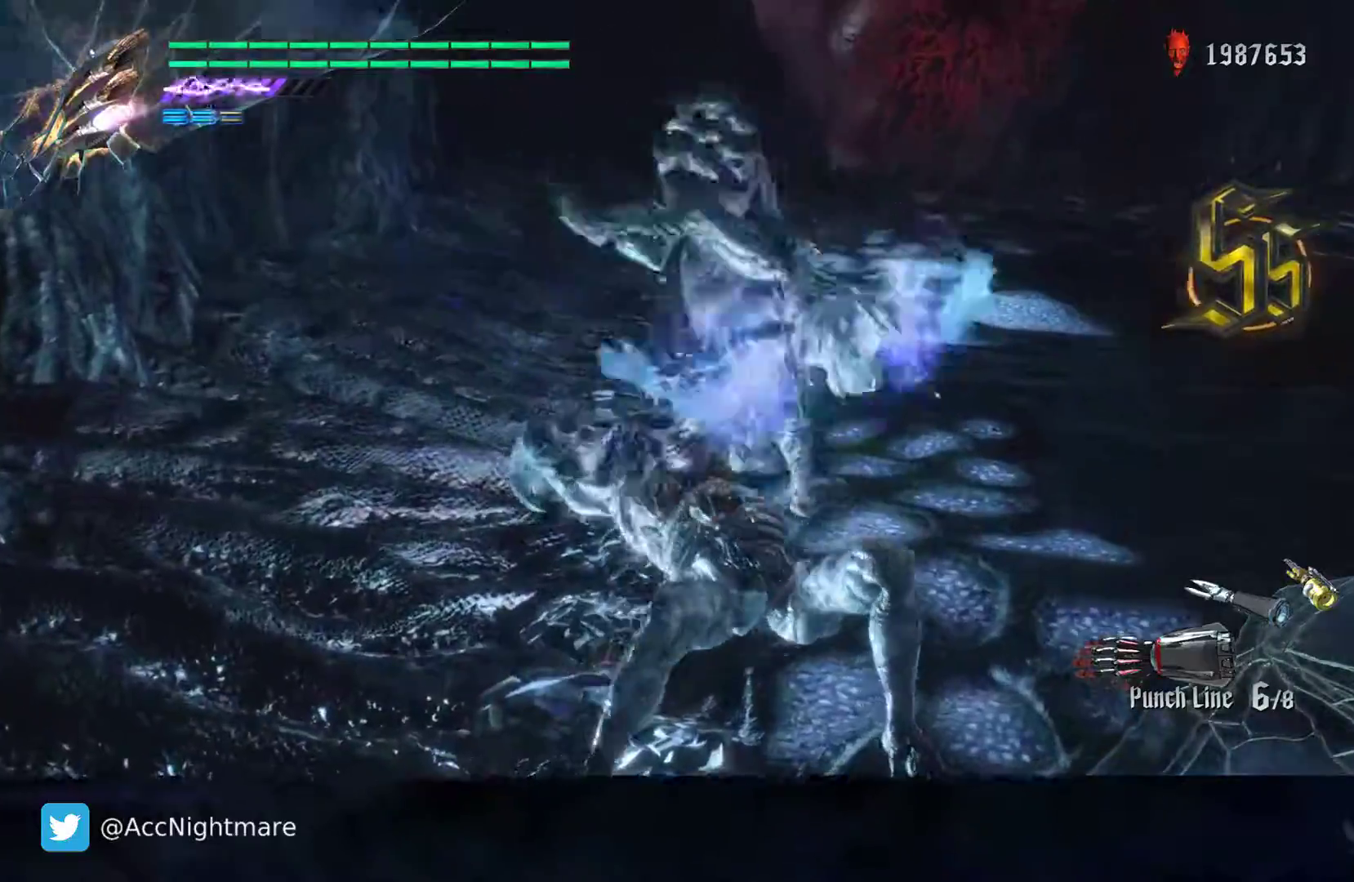
Gameplay with a controller (PlayStation layout); each line is a JSON object with the inputs held at the frame after it. "events" lists button and stick changes between this image and that frame as [ms after this image, input, new state], when the widget could be followed in between. Not read: R1.
{"buttons": ["SQUARE", "R2"], "left_stick": "center", "right_stick": "center", "events": [[400, "R2", "down"]]}
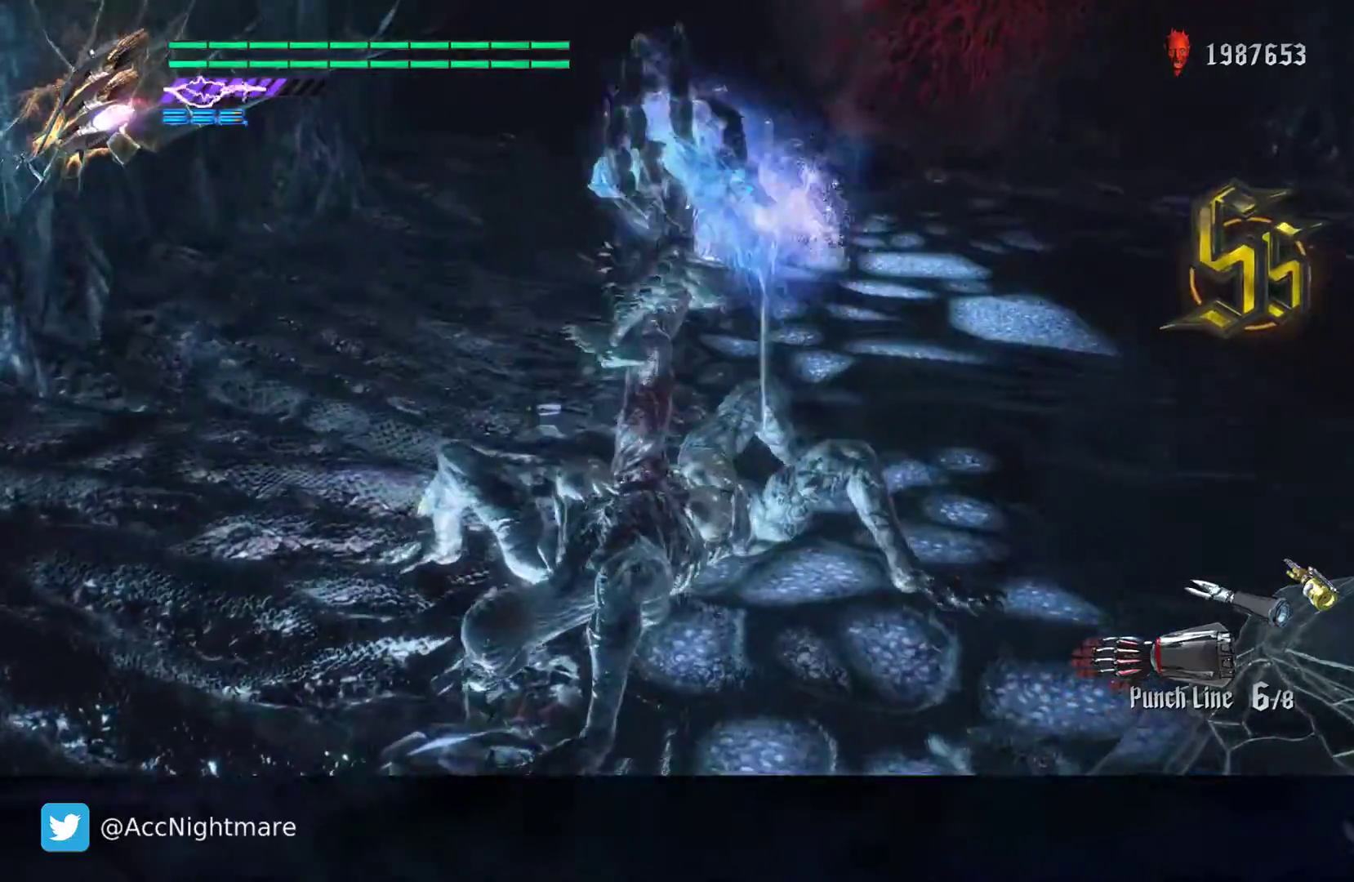
{"buttons": ["SQUARE", "R2"], "left_stick": "center", "right_stick": "center", "events": []}
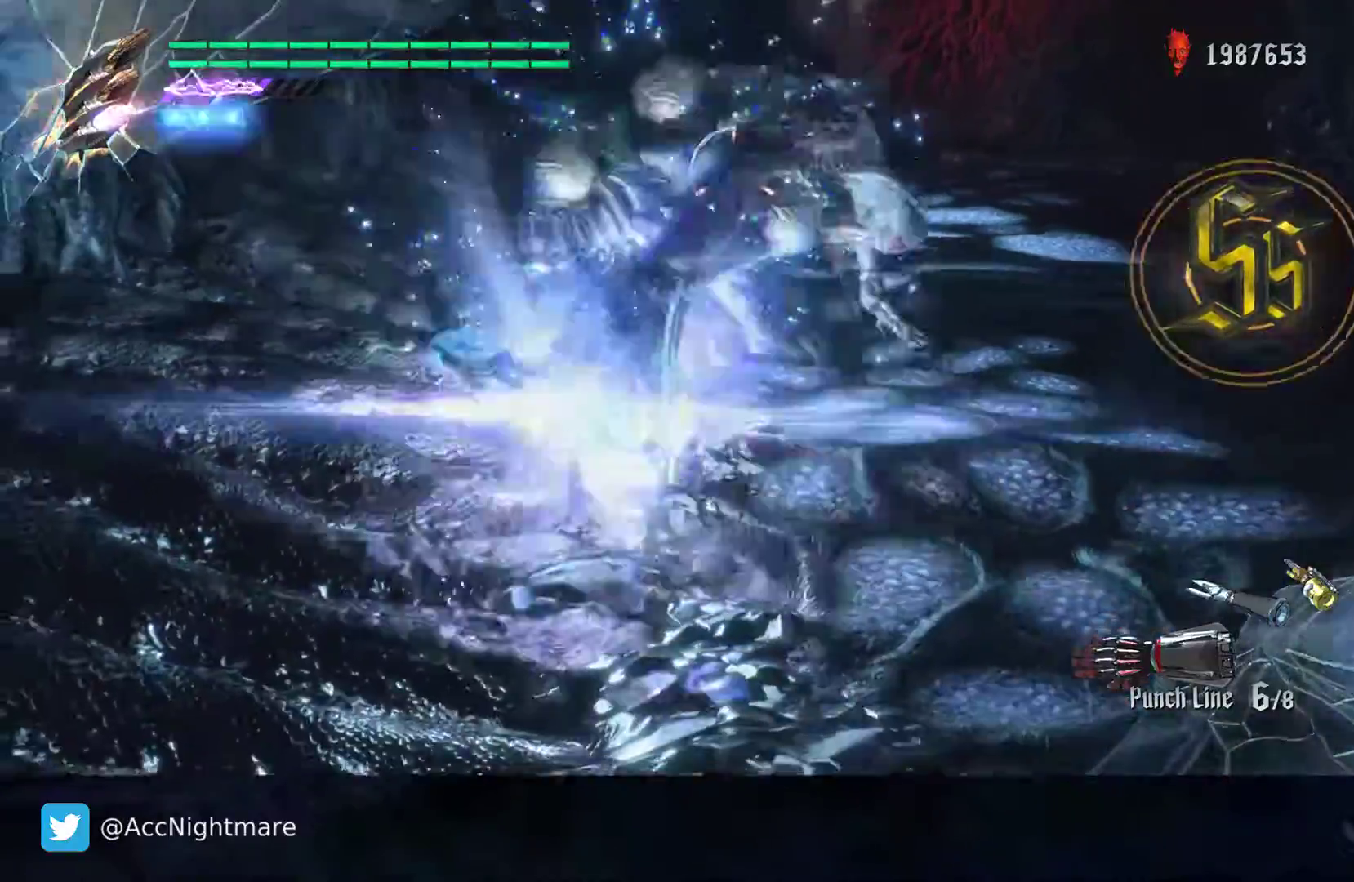
{"buttons": ["SQUARE", "R2"], "left_stick": "center", "right_stick": "center", "events": []}
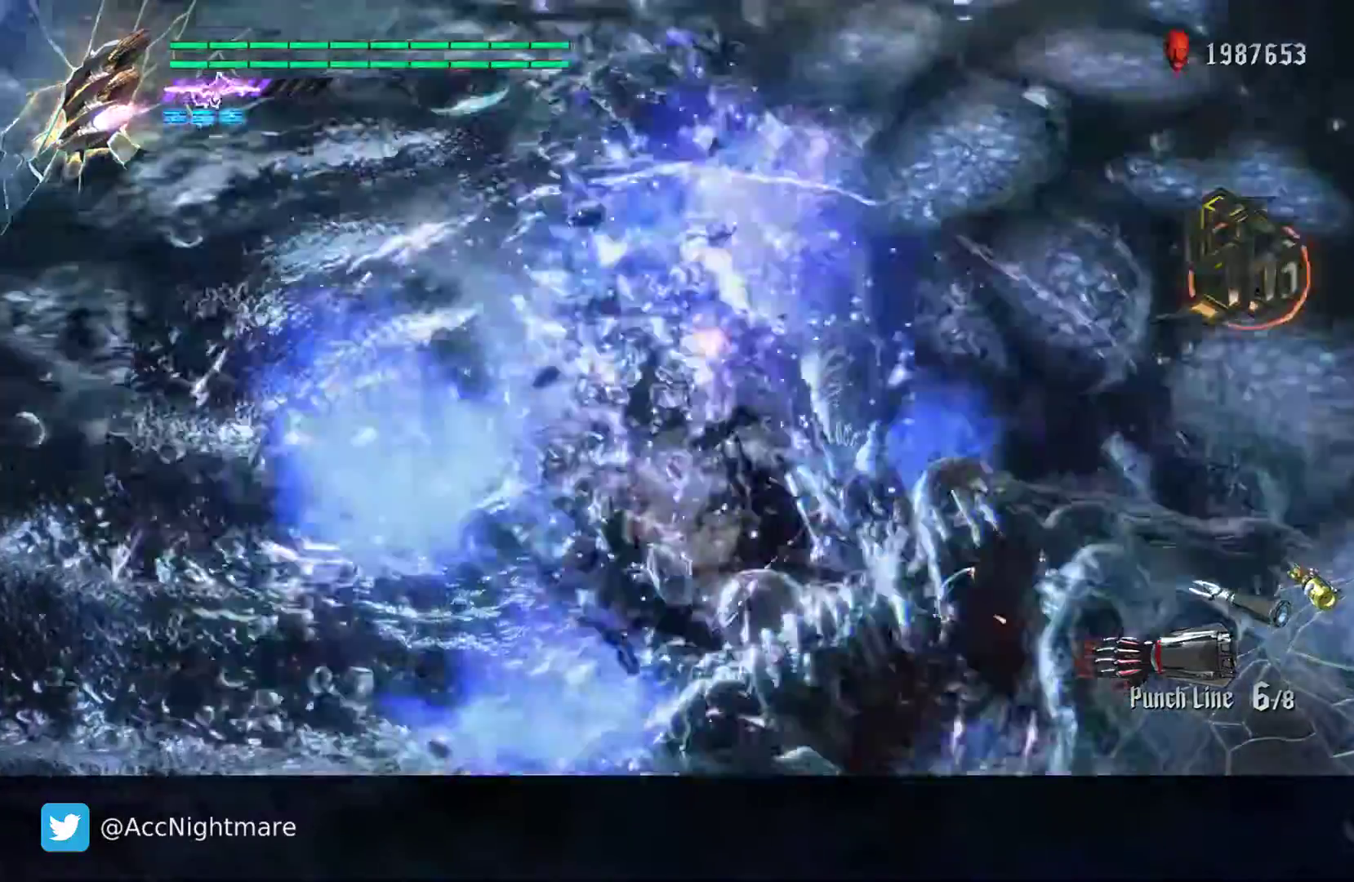
{"buttons": ["SQUARE", "R2"], "left_stick": "center", "right_stick": "center", "events": [[350, "TRIANGLE", "down"], [500, "TRIANGLE", "up"]]}
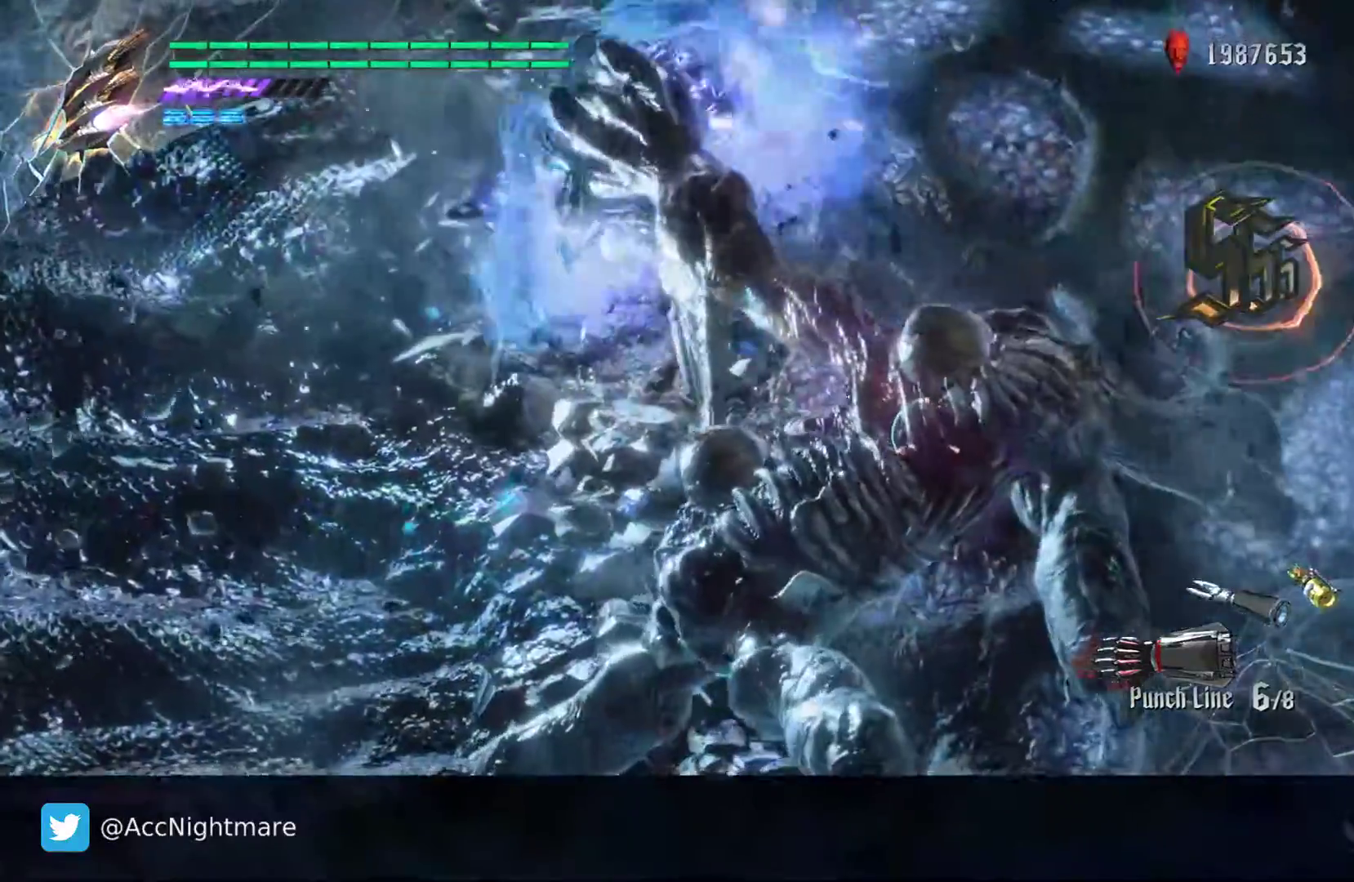
{"buttons": ["SQUARE"], "left_stick": "center", "right_stick": "center", "events": [[167, "L2", "down"], [300, "L2", "up"], [417, "R2", "up"]]}
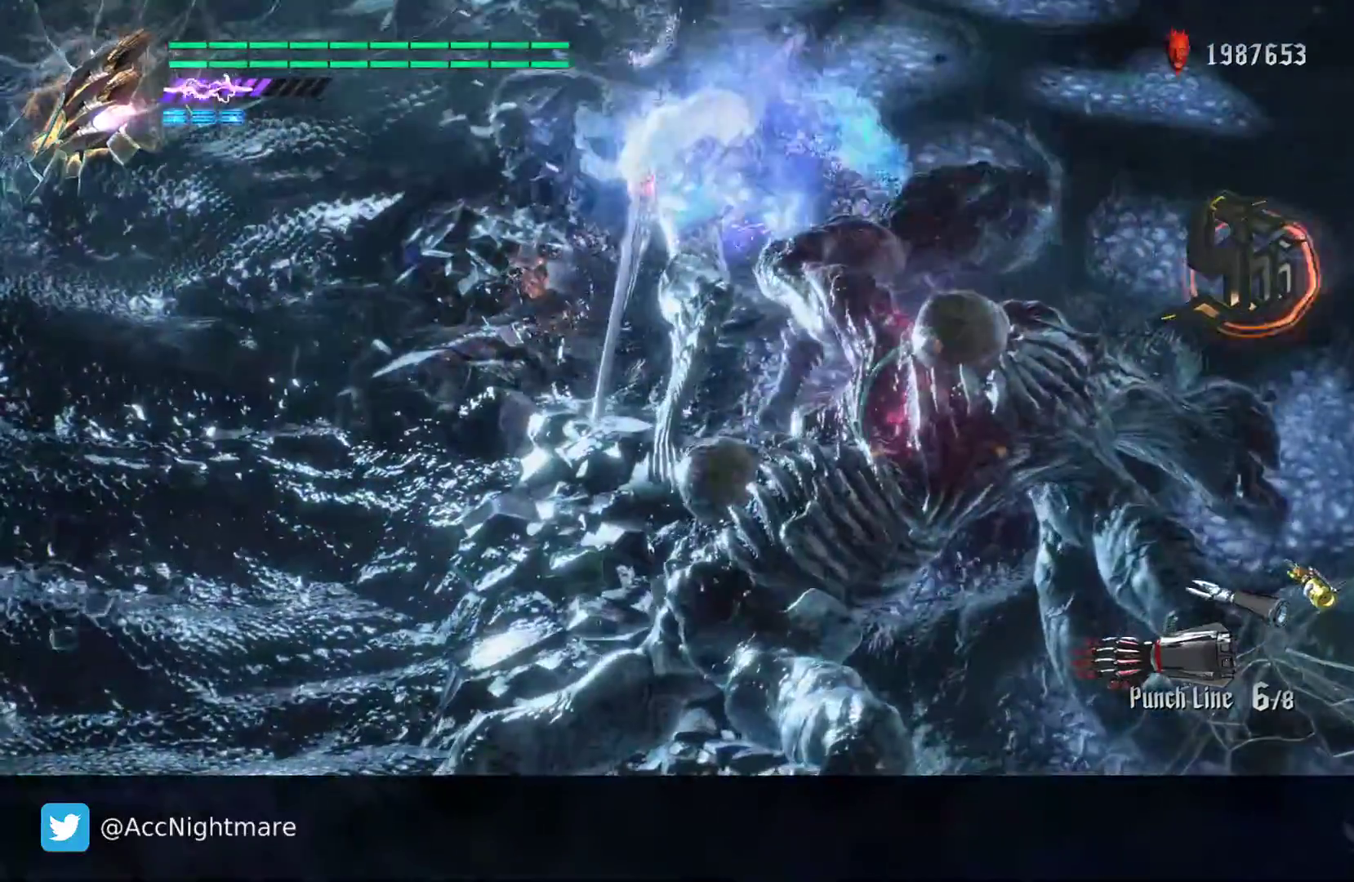
{"buttons": ["CIRCLE", "SQUARE"], "left_stick": "center", "right_stick": "center", "events": [[250, "CIRCLE", "down"]]}
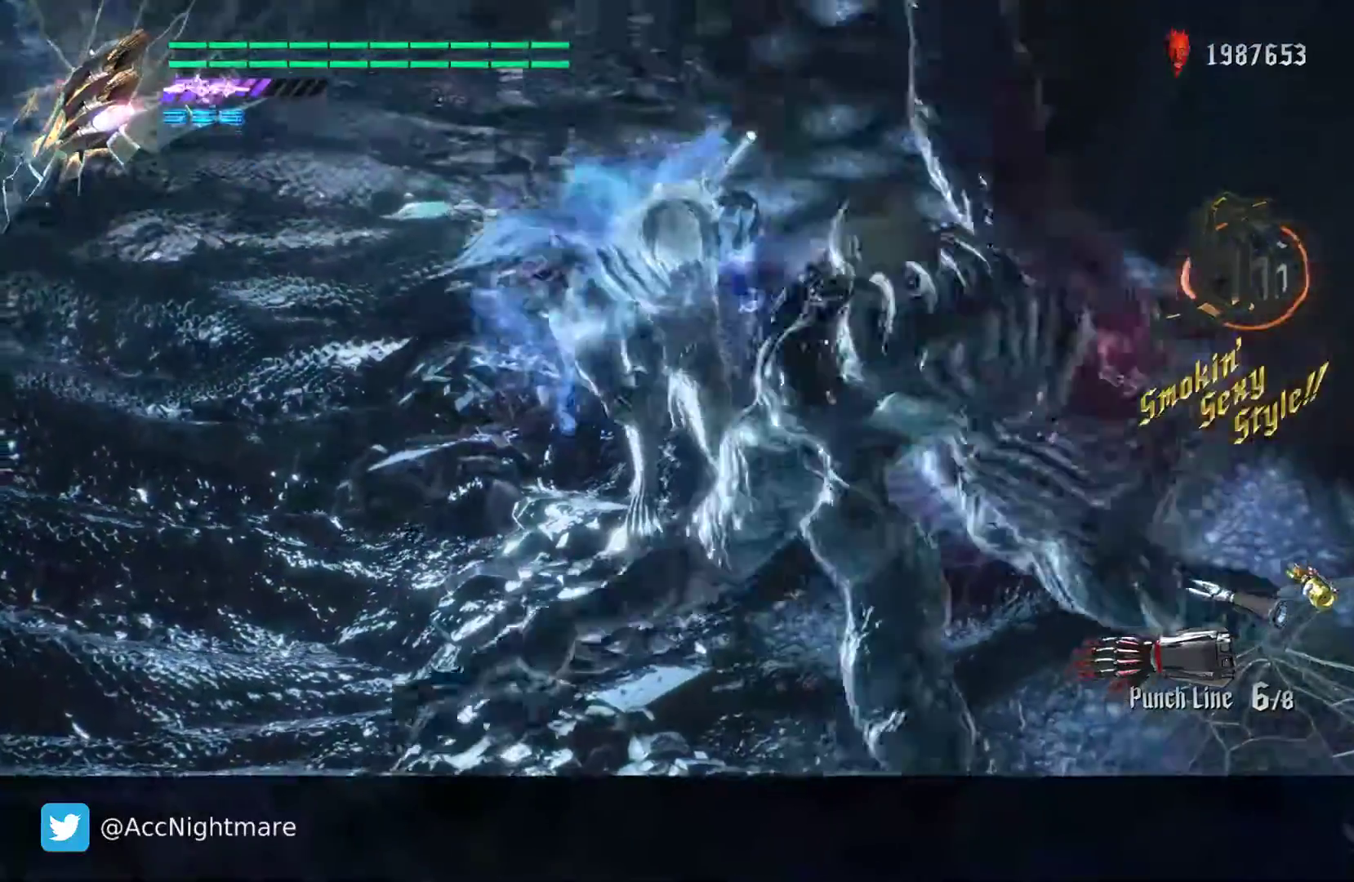
{"buttons": ["CIRCLE", "SQUARE"], "left_stick": "center", "right_stick": "center", "events": [[167, "CIRCLE", "up"], [300, "CIRCLE", "down"]]}
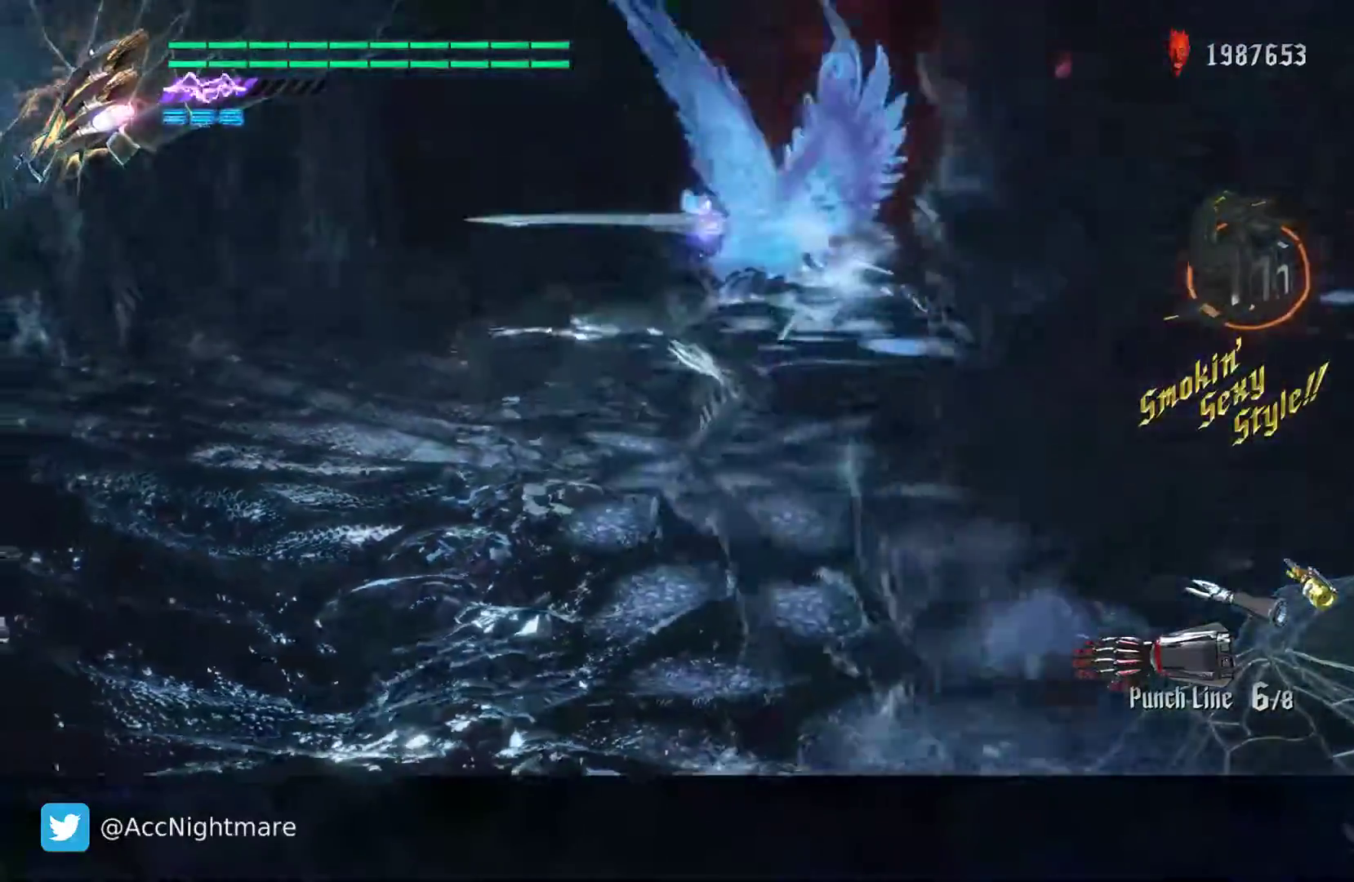
{"buttons": ["SQUARE"], "left_stick": "center", "right_stick": "center", "events": [[133, "CIRCLE", "up"], [217, "left_stick", "down-right"], [450, "left_stick", "center"]]}
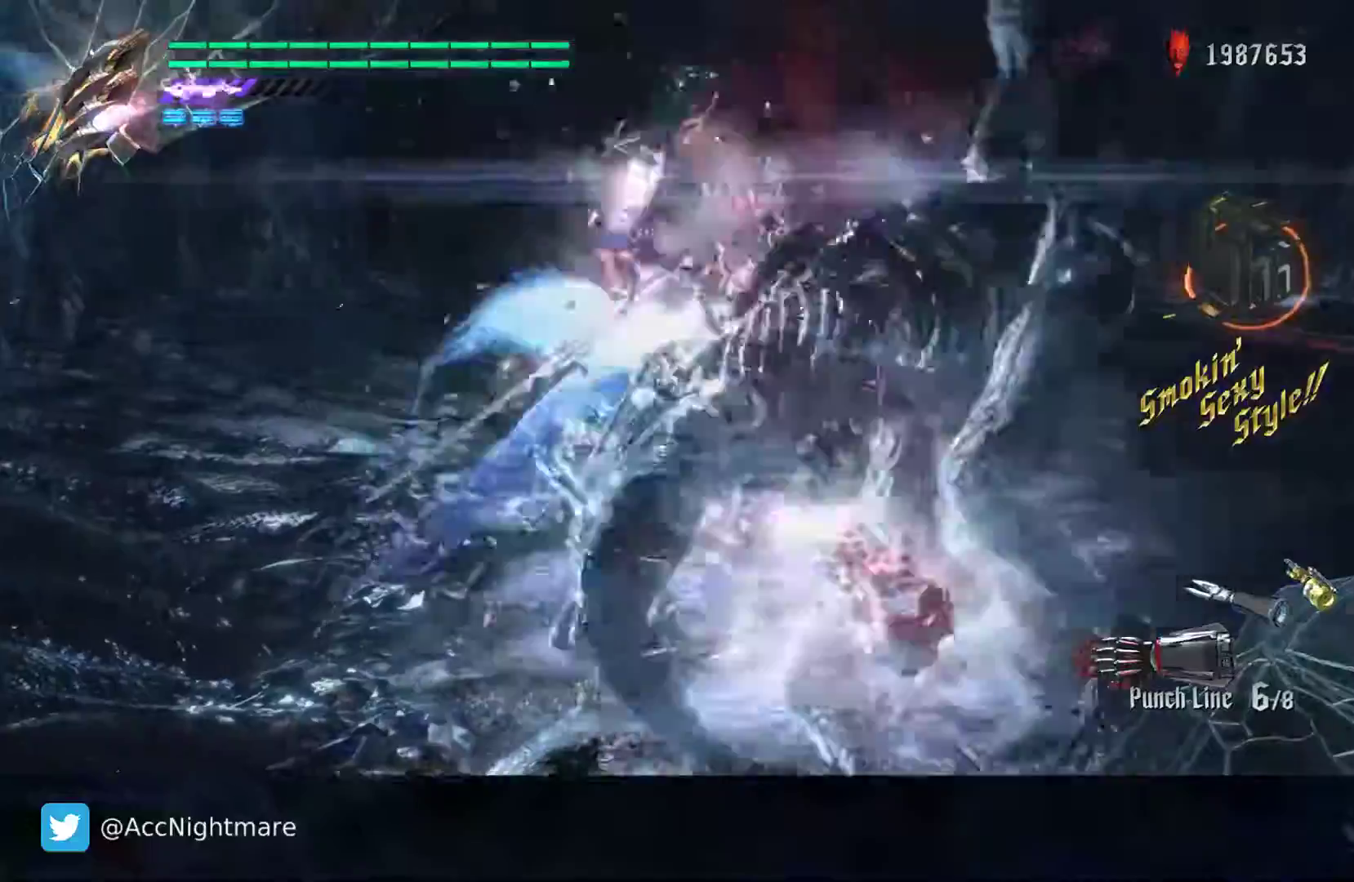
{"buttons": ["SQUARE"], "left_stick": "center", "right_stick": "center", "events": [[17, "TRIANGLE", "down"], [200, "TRIANGLE", "up"], [333, "L2", "down"], [500, "L2", "up"]]}
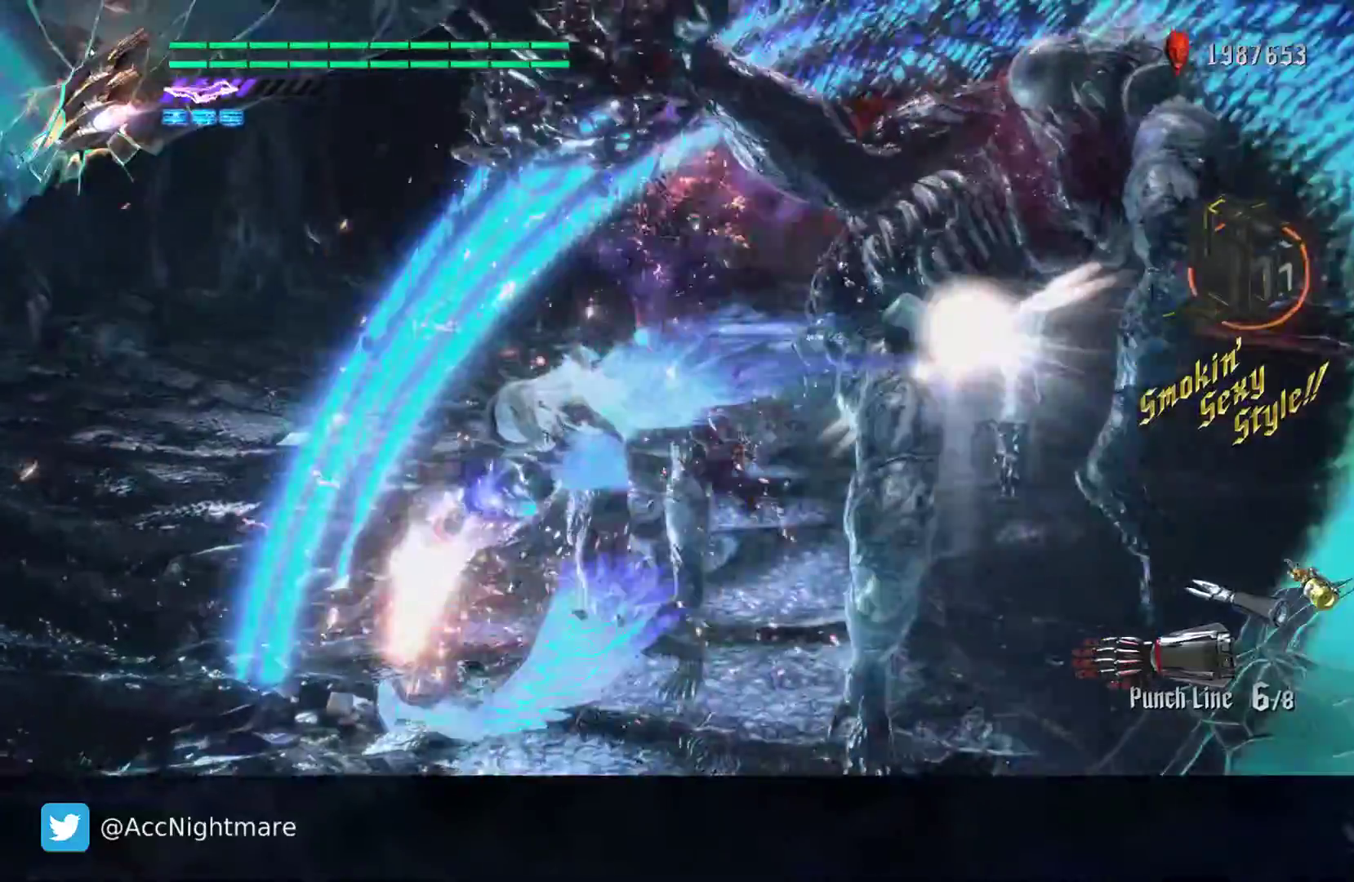
{"buttons": ["SQUARE", "TRIANGLE"], "left_stick": "center", "right_stick": "center", "events": [[17, "TRIANGLE", "down"], [150, "TRIANGLE", "up"], [217, "L2", "down"], [383, "L2", "up"], [467, "TRIANGLE", "down"]]}
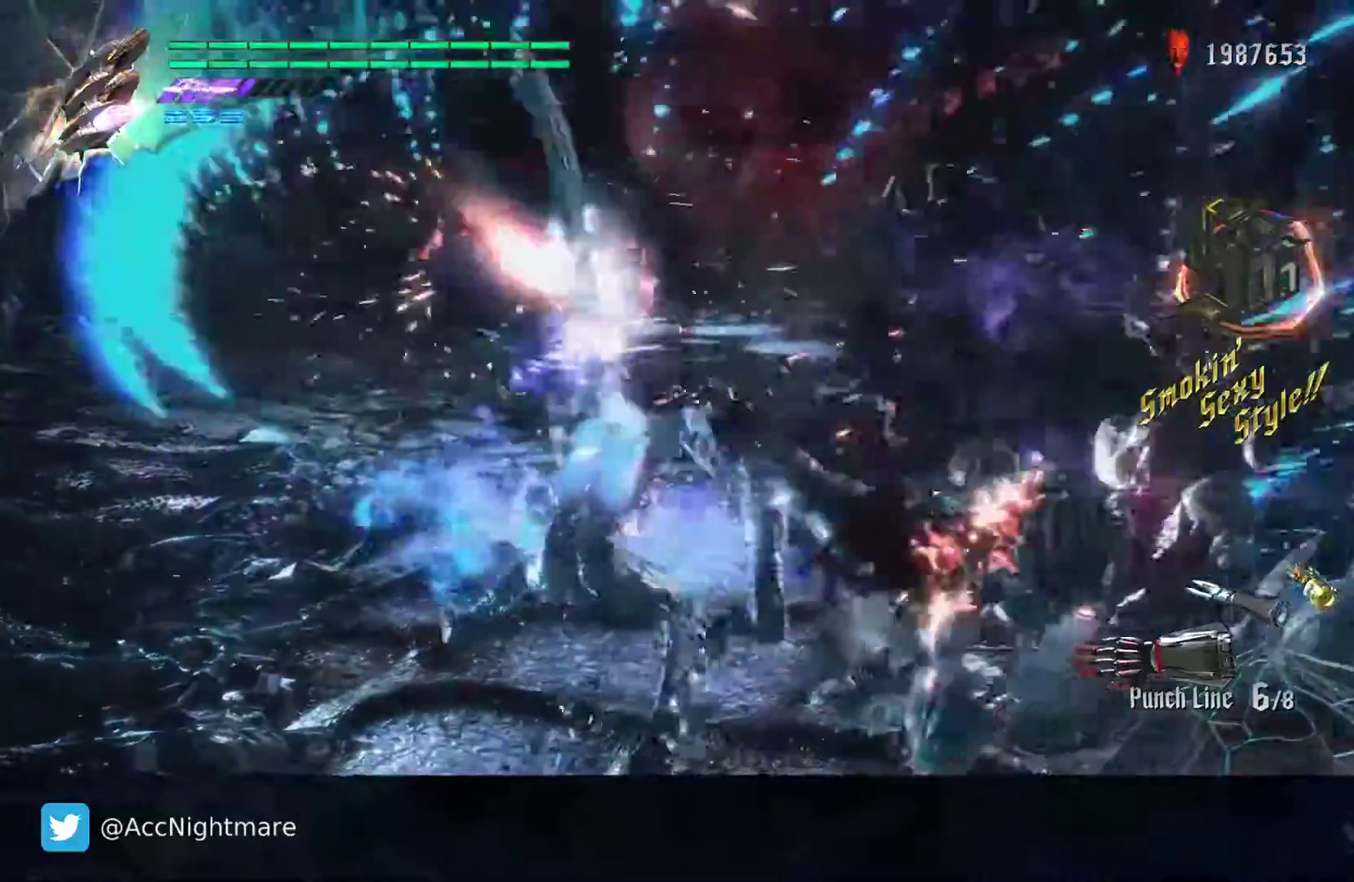
{"buttons": ["SQUARE", "R2"], "left_stick": "right", "right_stick": "center", "events": [[167, "L2", "down"], [317, "L2", "up"], [350, "left_stick", "right"], [367, "R2", "down"], [367, "TRIANGLE", "up"]]}
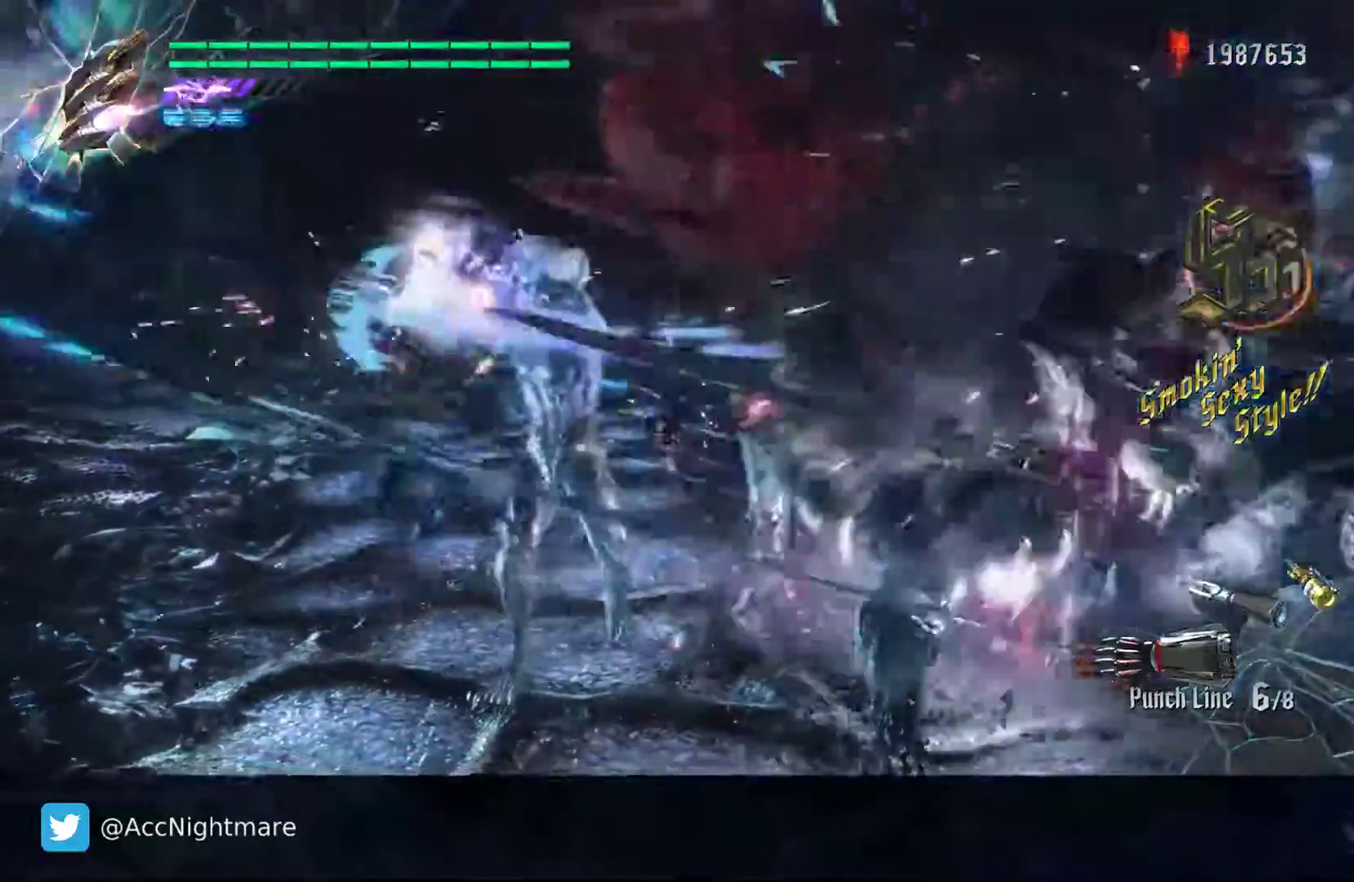
{"buttons": ["SQUARE", "L2", "R2"], "left_stick": "center", "right_stick": "center", "events": [[33, "TRIANGLE", "down"], [350, "TRIANGLE", "up"], [367, "left_stick", "center"], [417, "L2", "down"]]}
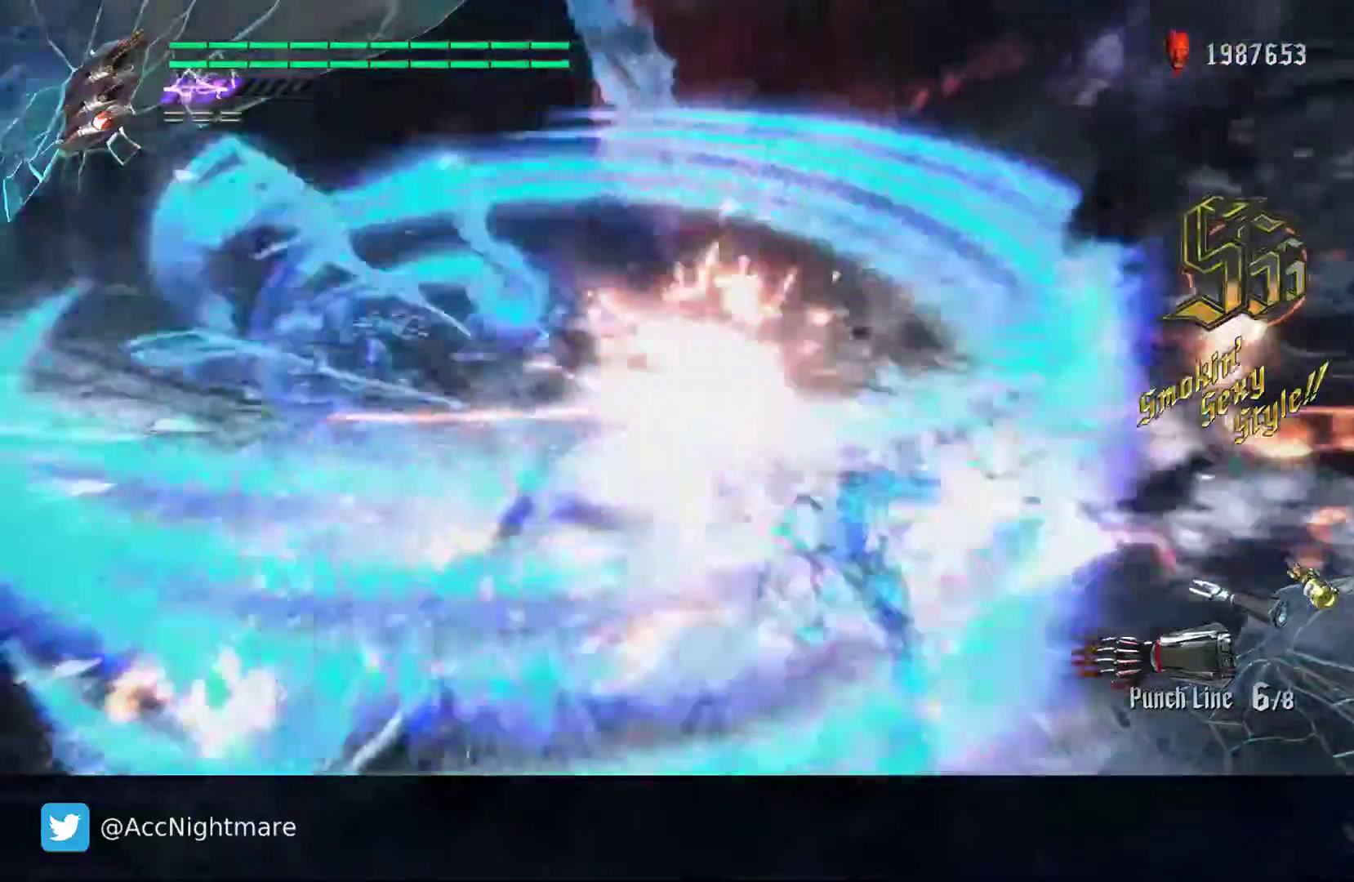
{"buttons": ["SQUARE"], "left_stick": "center", "right_stick": "center", "events": [[67, "R2", "up"], [117, "R2", "down"], [250, "L2", "up"], [400, "R2", "up"]]}
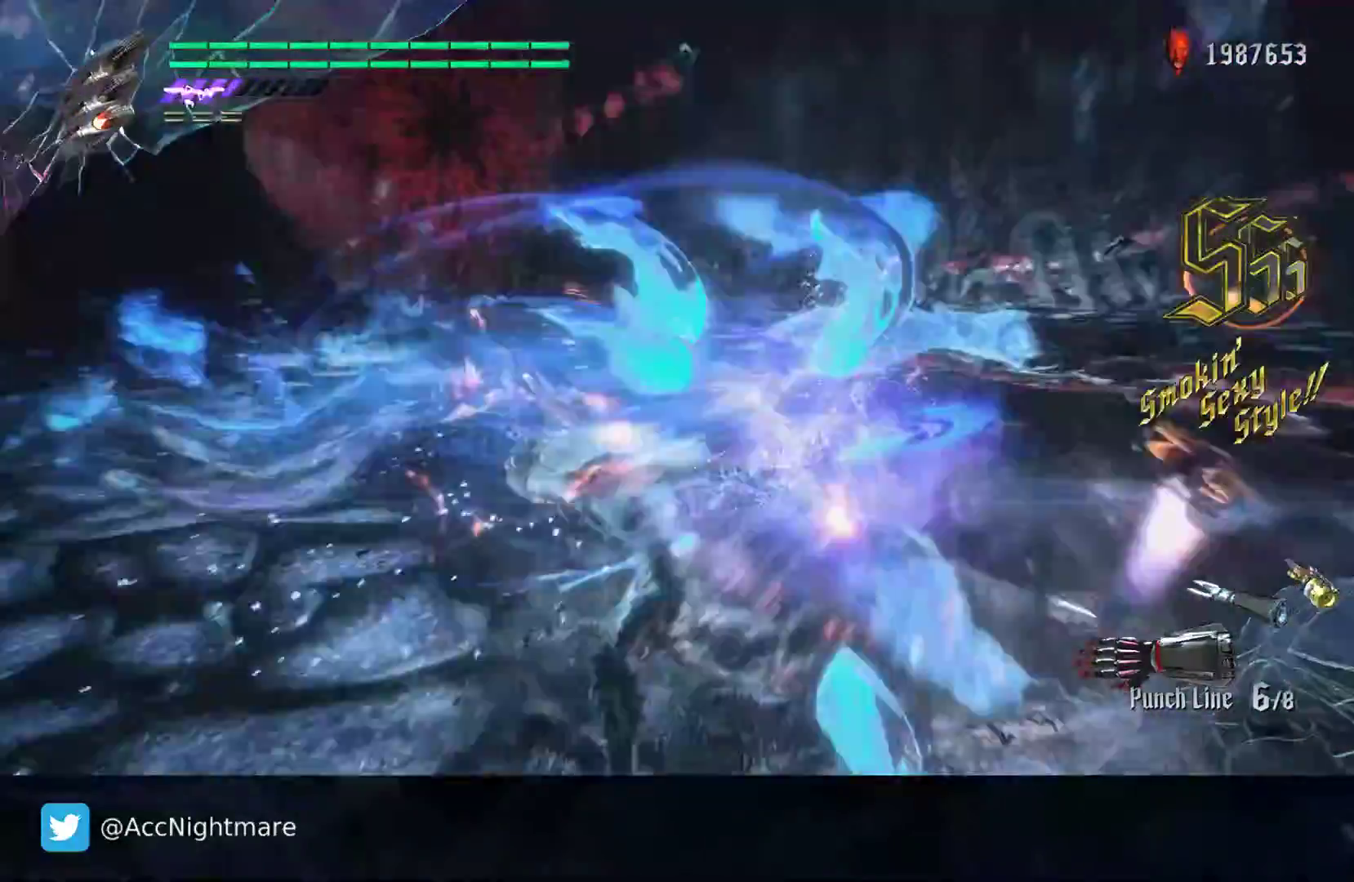
{"buttons": ["SQUARE"], "left_stick": "up-right", "right_stick": "center", "events": [[300, "left_stick", "up-right"]]}
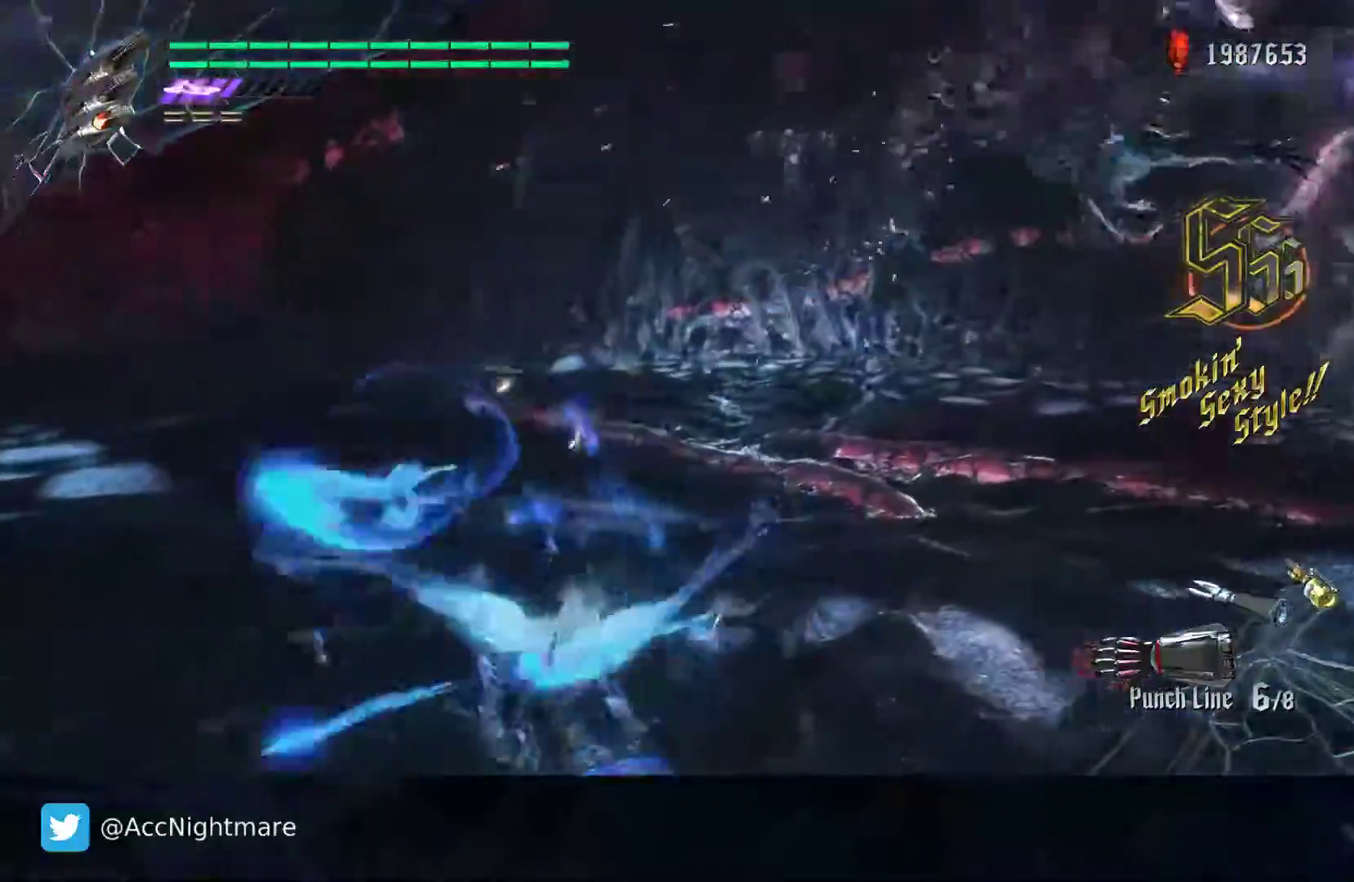
{"buttons": ["SQUARE"], "left_stick": "up-right", "right_stick": "center", "events": []}
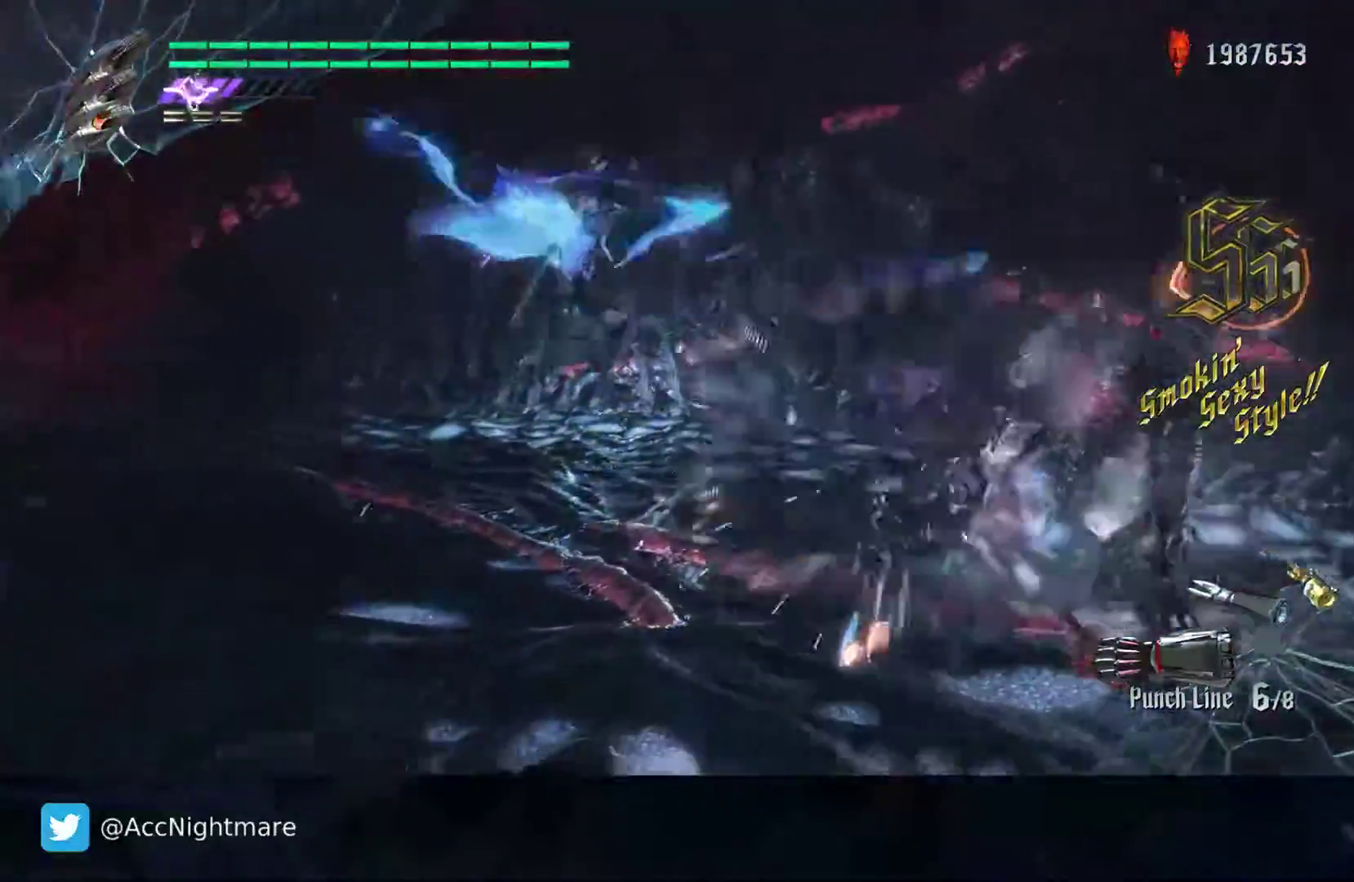
{"buttons": ["SQUARE", "TRIANGLE", "R2"], "left_stick": "center", "right_stick": "center", "events": [[183, "R2", "down"], [433, "left_stick", "center"], [467, "TRIANGLE", "down"]]}
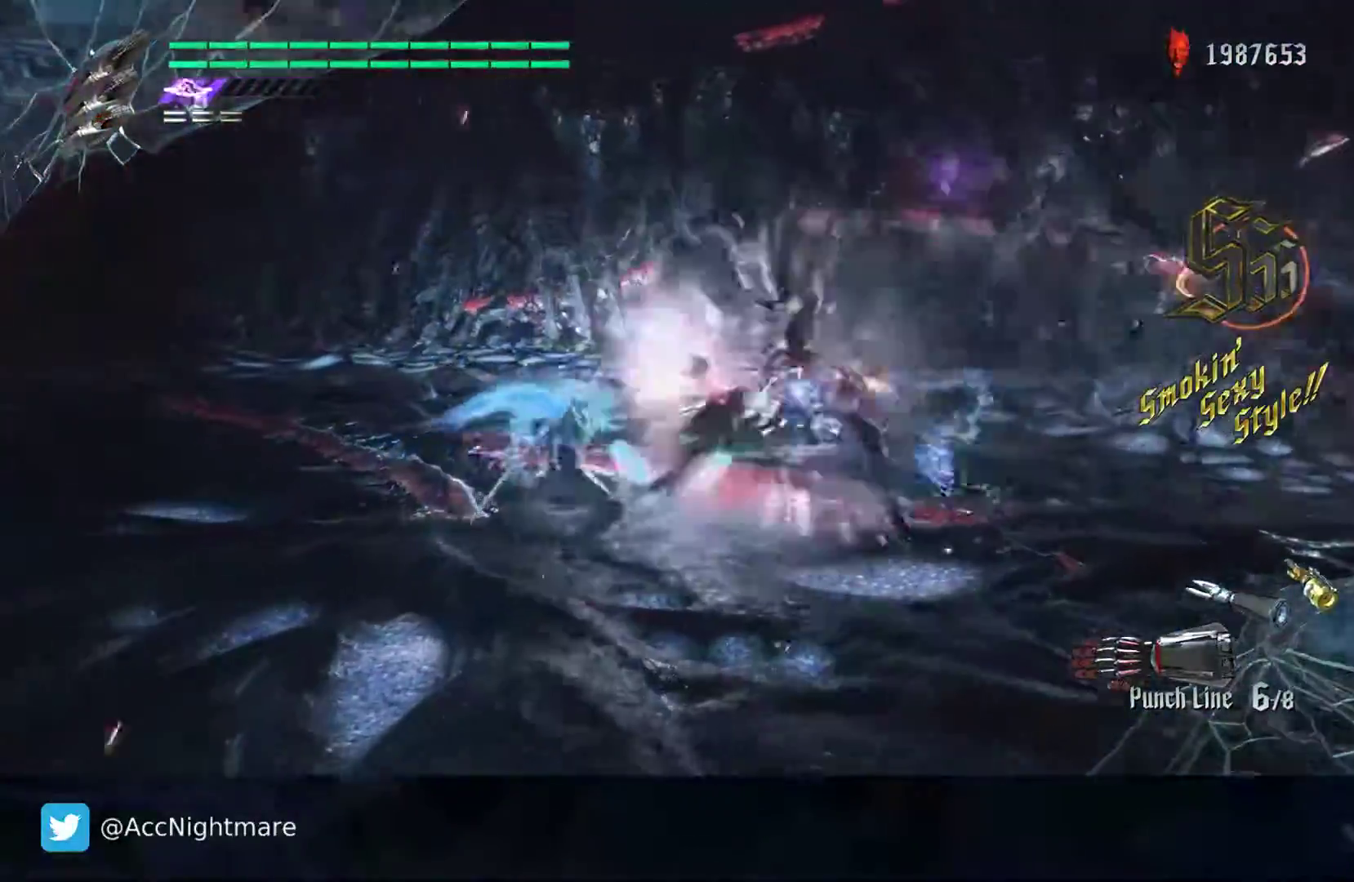
{"buttons": ["SQUARE", "R2"], "left_stick": "down-left", "right_stick": "center", "events": [[117, "TRIANGLE", "up"], [200, "L2", "down"], [350, "L2", "up"], [350, "left_stick", "down-left"], [400, "TRIANGLE", "down"], [483, "TRIANGLE", "up"]]}
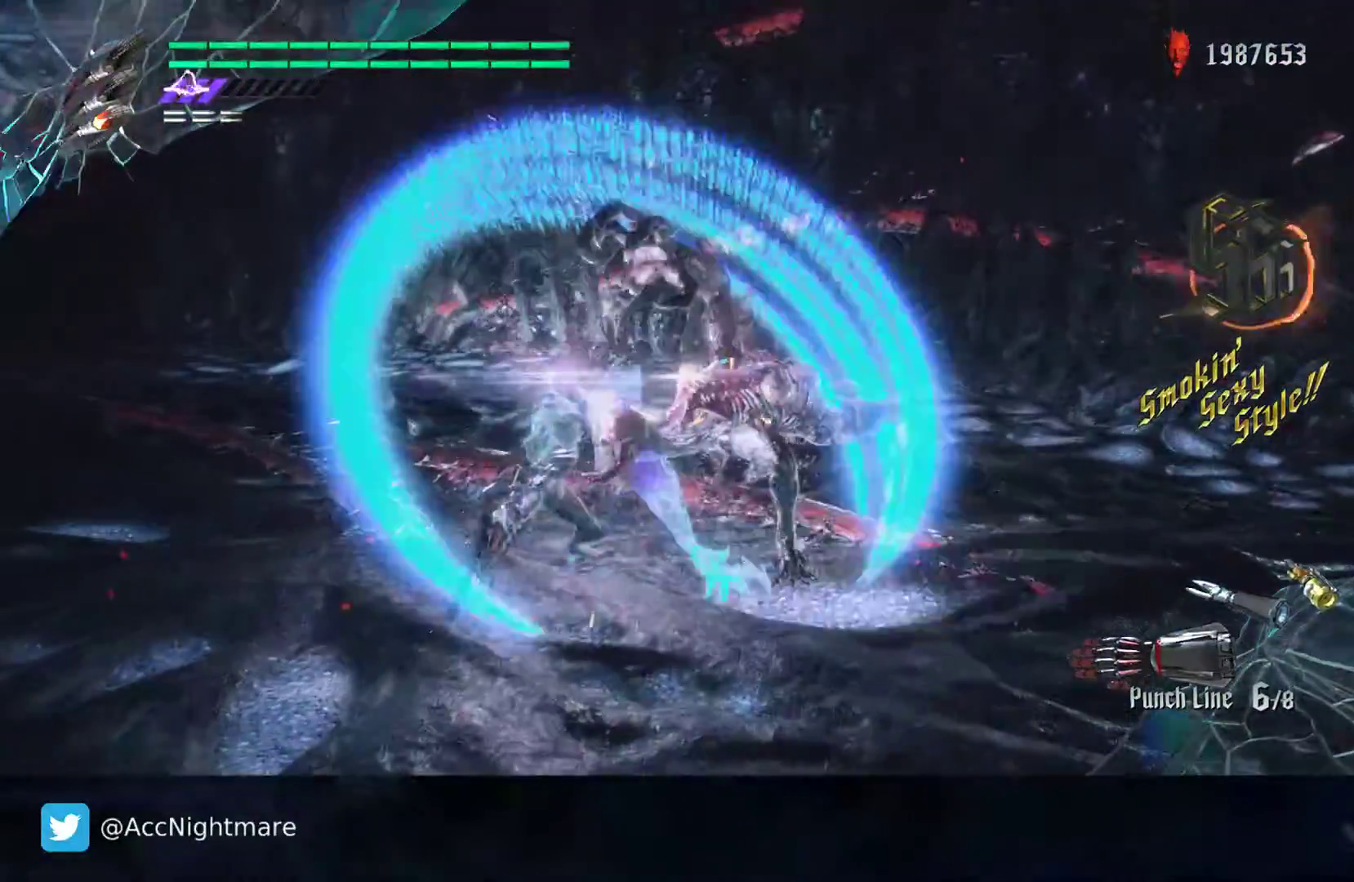
{"buttons": ["SQUARE", "TRIANGLE", "R2"], "left_stick": "center", "right_stick": "center", "events": [[67, "TRIANGLE", "down"], [183, "left_stick", "center"]]}
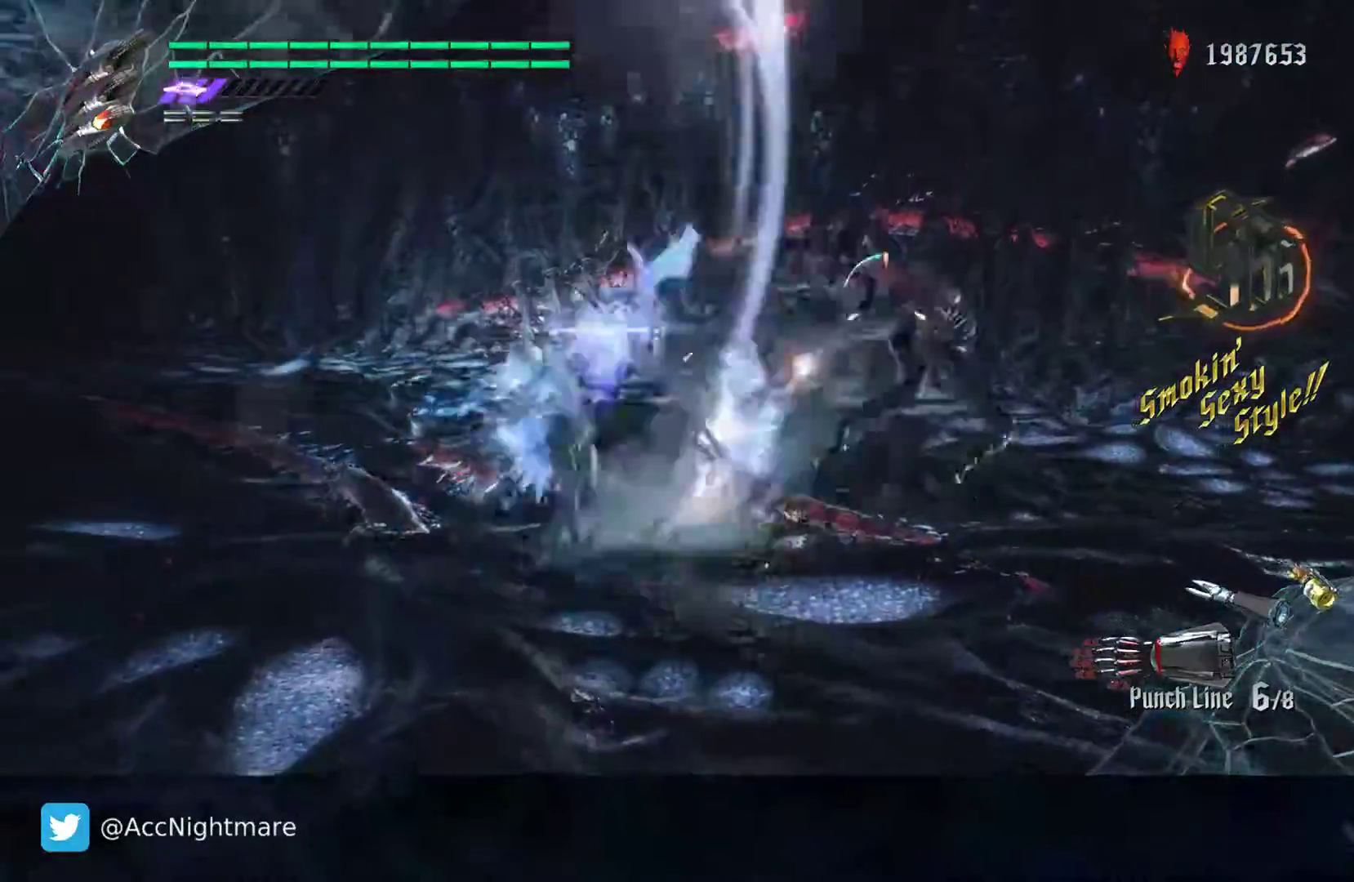
{"buttons": ["SQUARE"], "left_stick": "center", "right_stick": "center", "events": [[33, "L2", "down"], [33, "TRIANGLE", "up"], [200, "L2", "up"], [350, "R2", "up"]]}
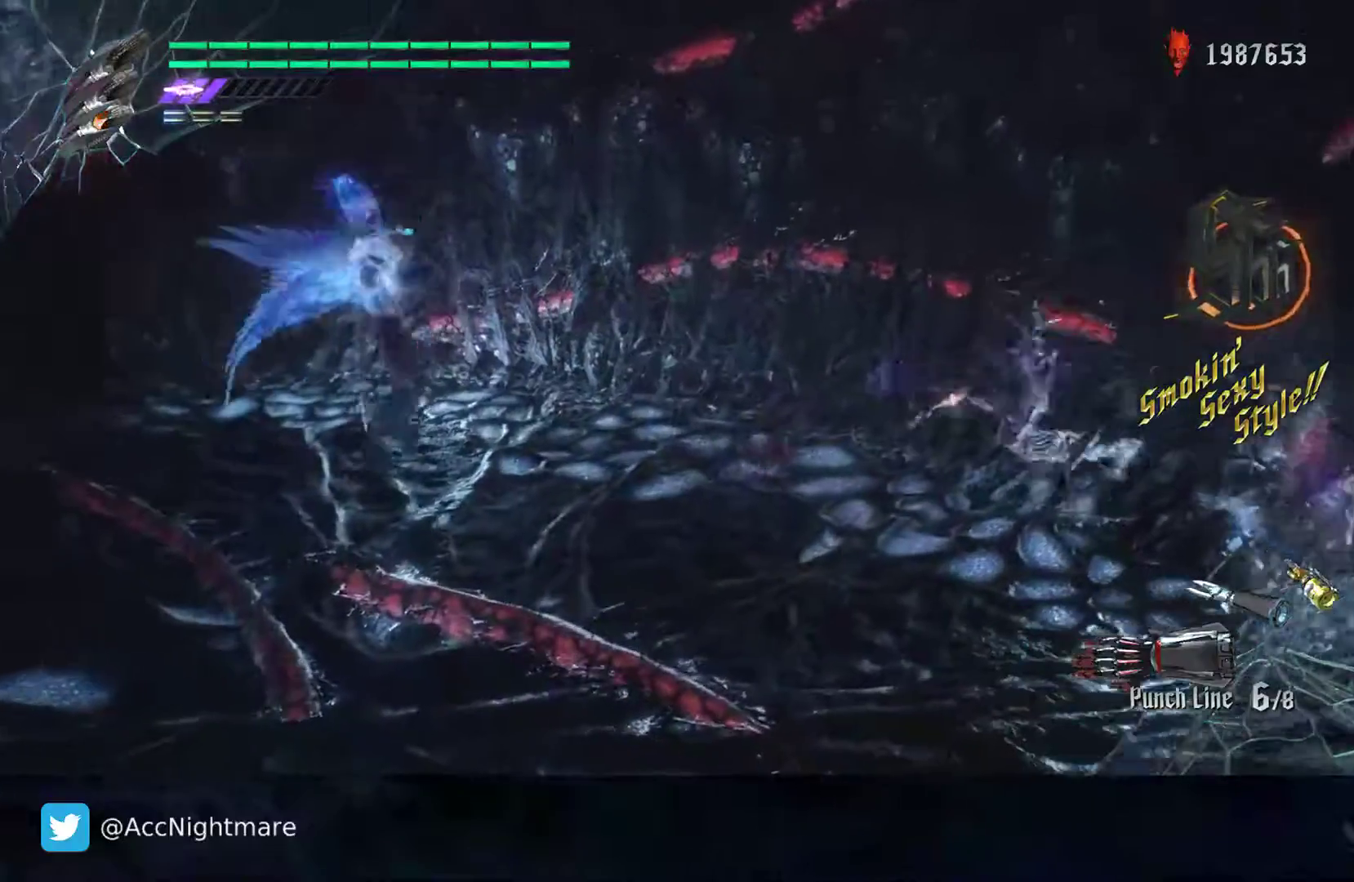
{"buttons": ["SQUARE"], "left_stick": "center", "right_stick": "center", "events": [[50, "CIRCLE", "down"], [150, "CIRCLE", "up"], [200, "CIRCLE", "down"], [283, "CIRCLE", "up"]]}
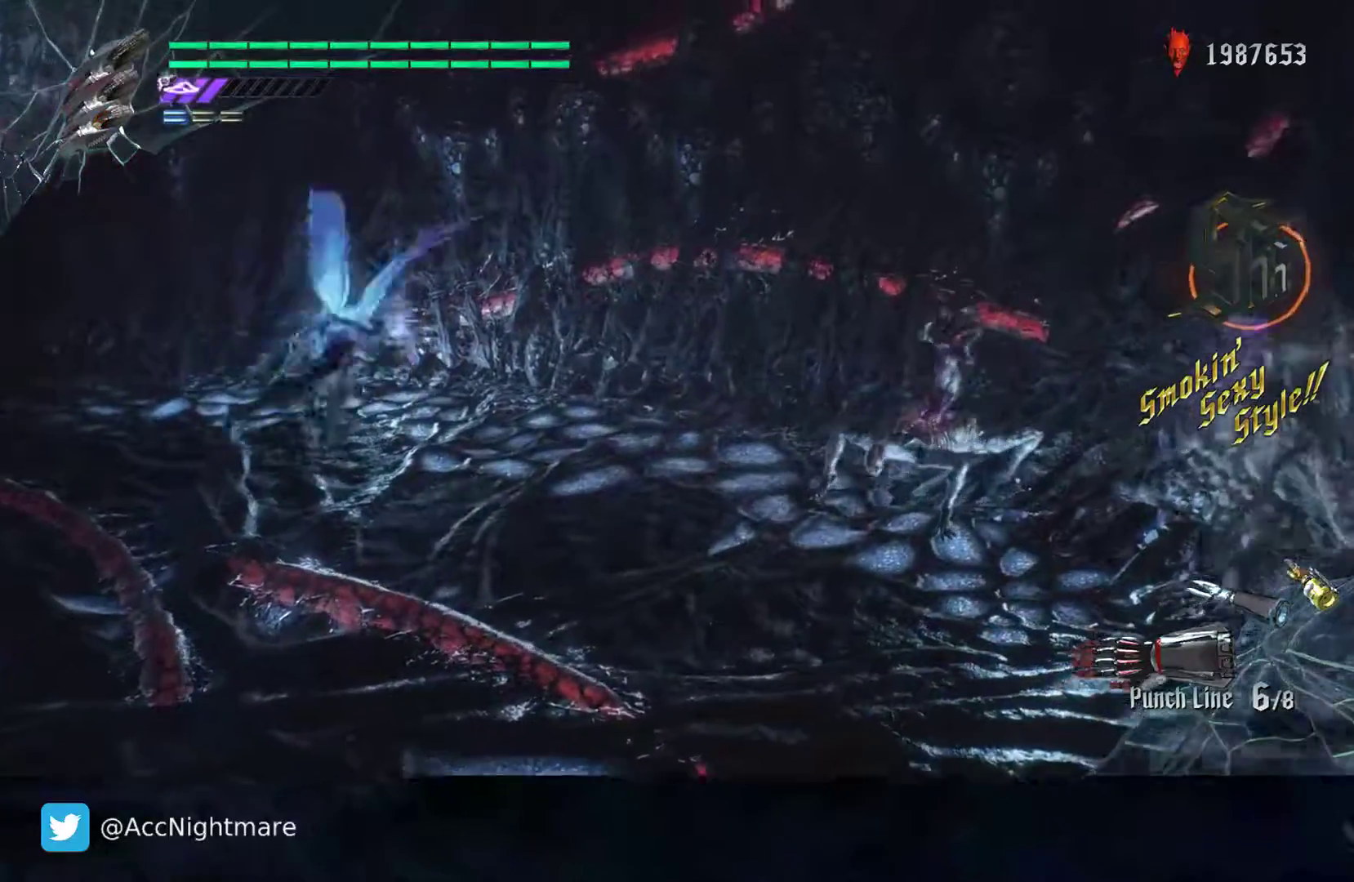
{"buttons": ["SQUARE", "R2"], "left_stick": "center", "right_stick": "center", "events": [[50, "R2", "down"], [133, "L3", "down"], [217, "left_stick", "up"], [250, "L3", "up"], [300, "left_stick", "center"]]}
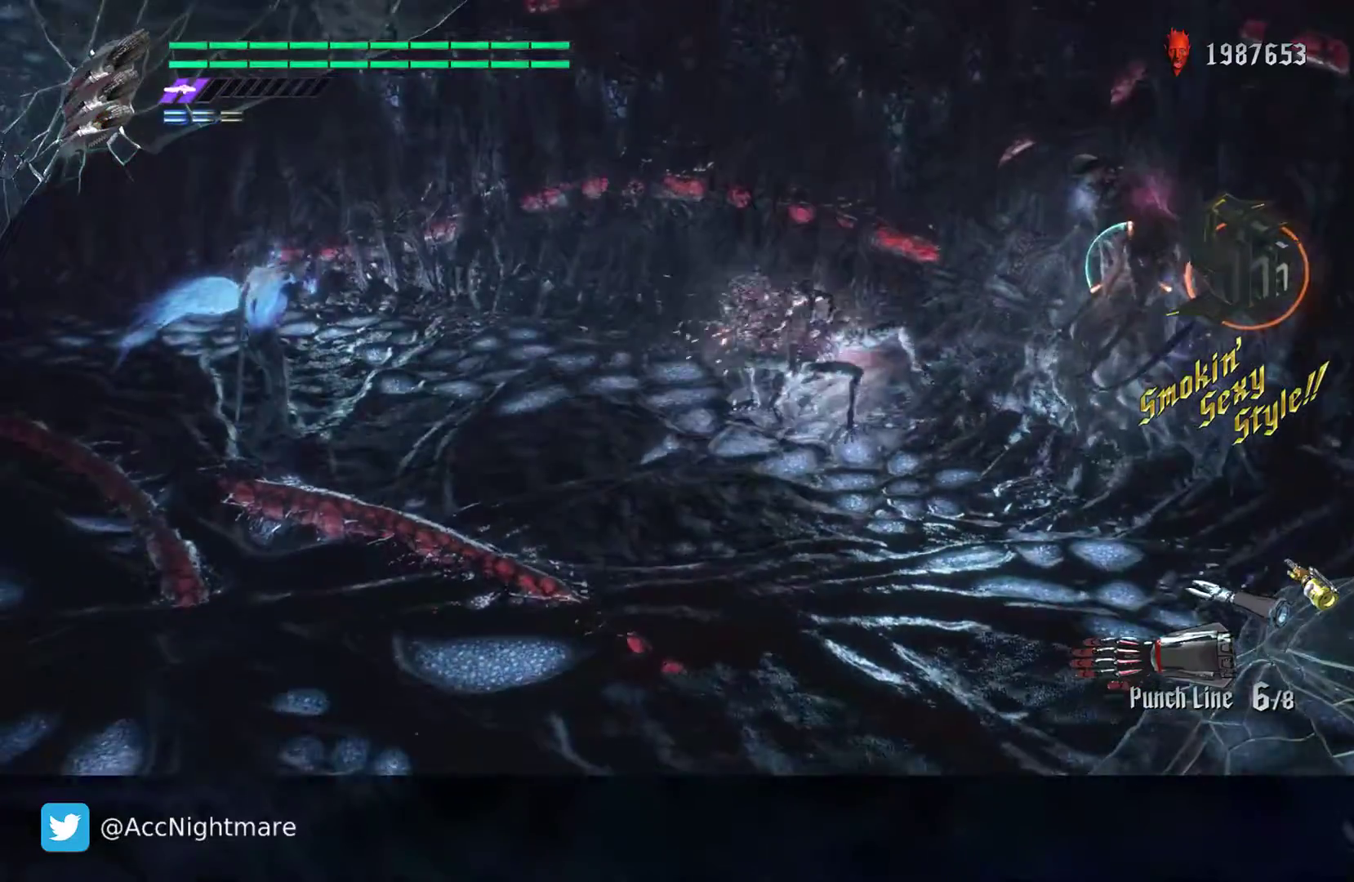
{"buttons": ["SQUARE", "R2"], "left_stick": "center", "right_stick": "center", "events": []}
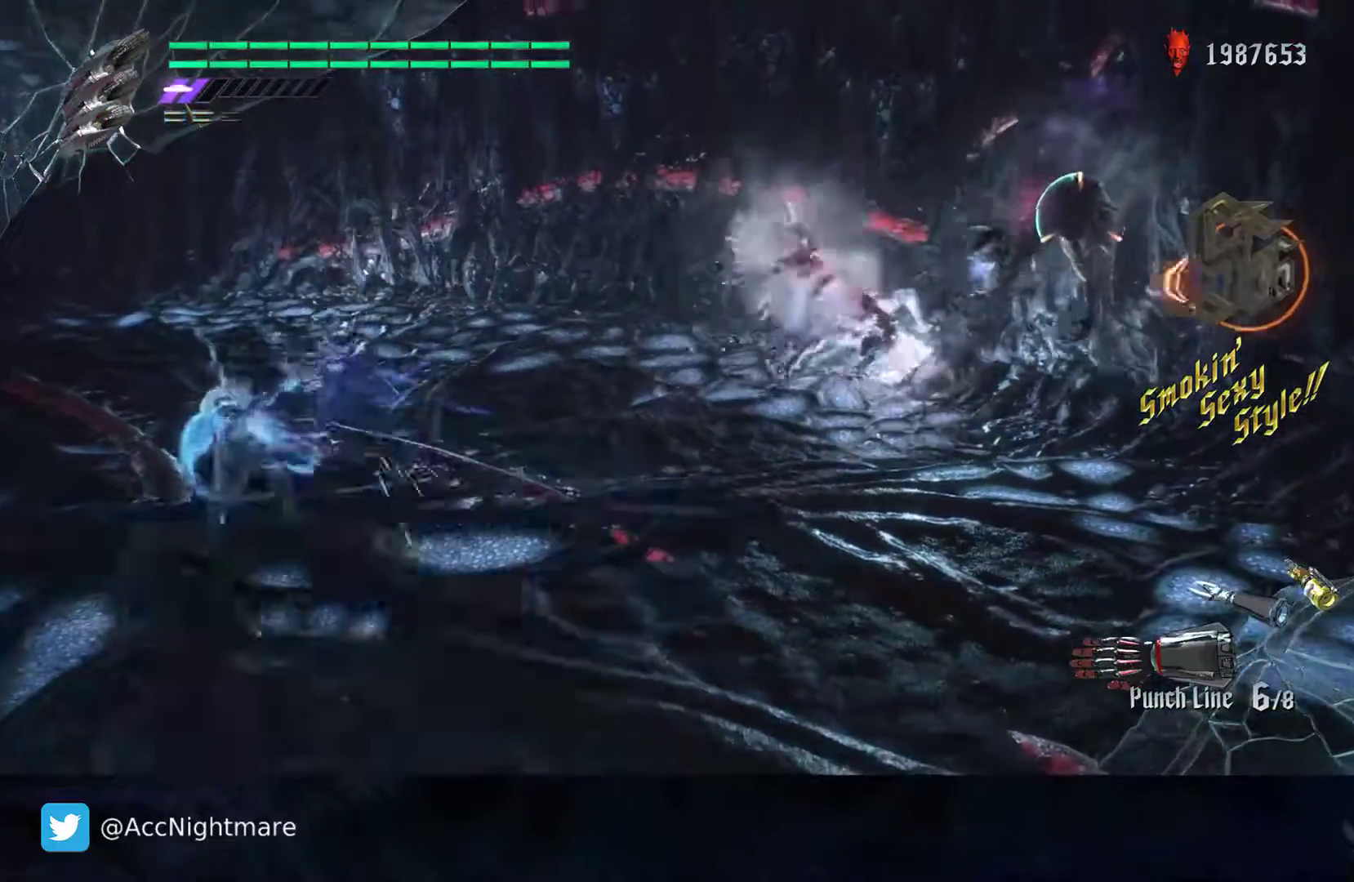
{"buttons": ["SQUARE"], "left_stick": "right", "right_stick": "center", "events": [[33, "left_stick", "right"], [150, "R2", "up"]]}
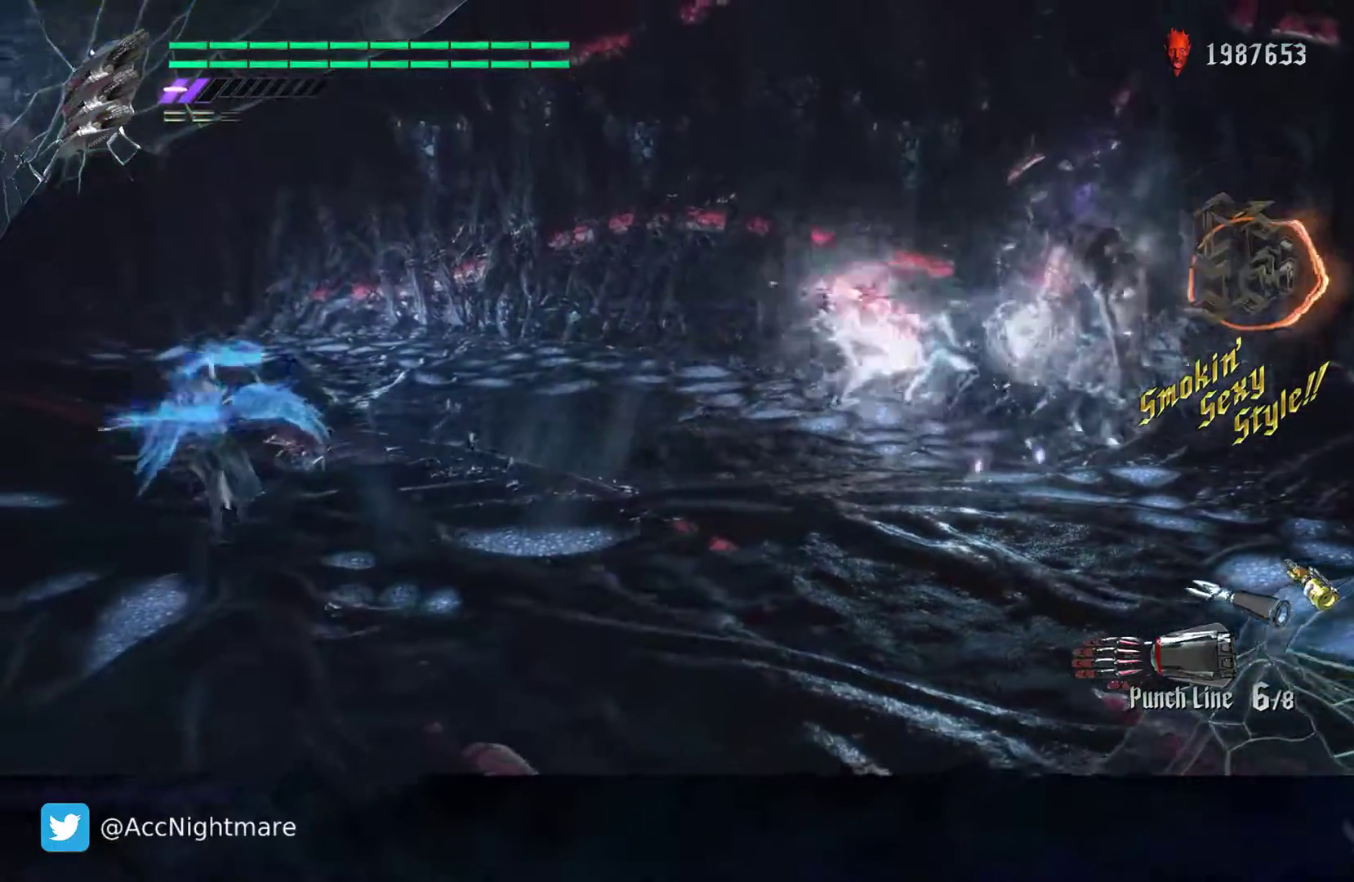
{"buttons": ["SQUARE", "TRIANGLE", "R2"], "left_stick": "center", "right_stick": "center", "events": [[33, "R2", "down"], [133, "left_stick", "left"], [250, "left_stick", "up-right"], [317, "TRIANGLE", "down"], [367, "left_stick", "center"]]}
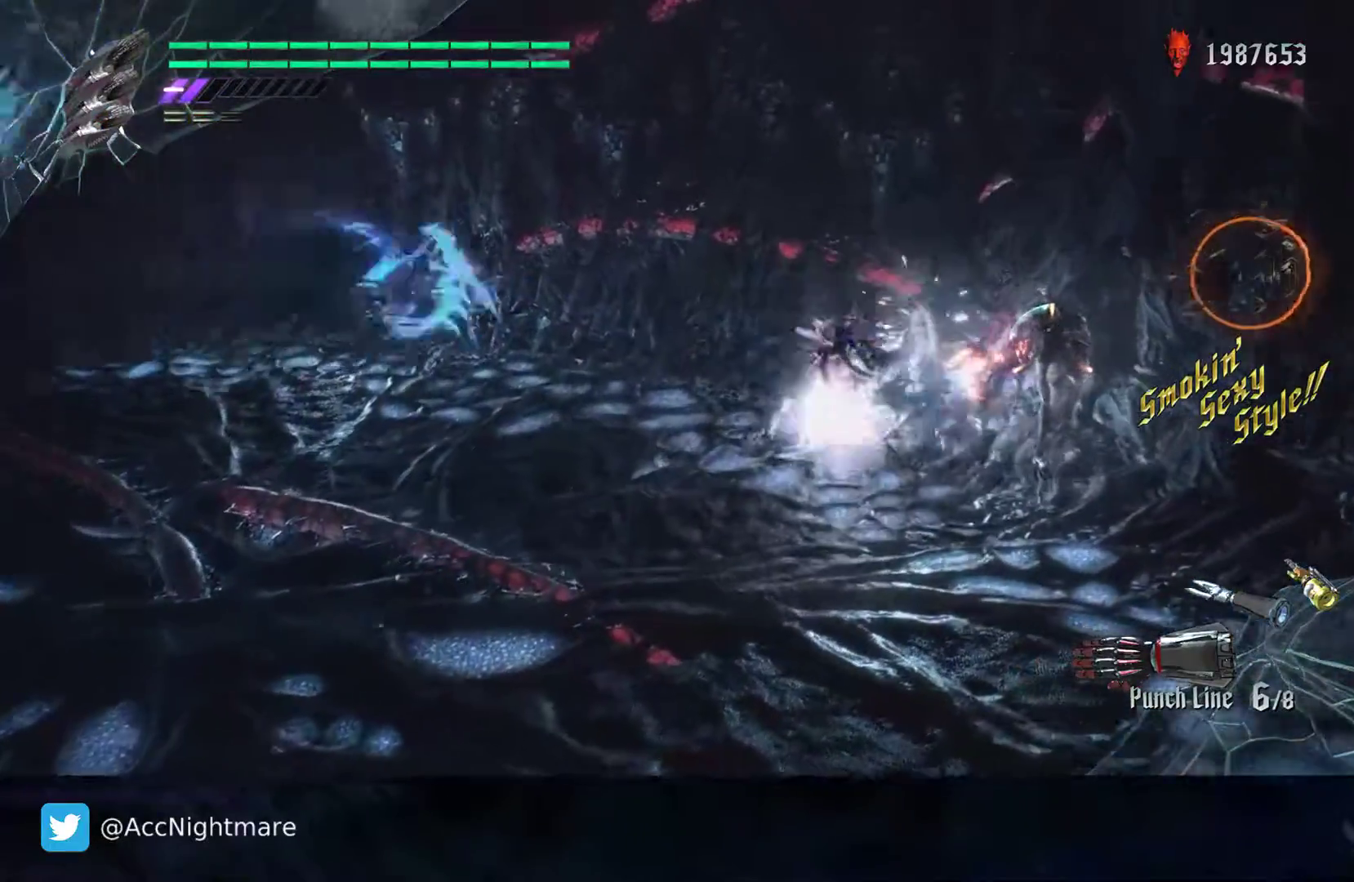
{"buttons": ["SQUARE", "TRIANGLE", "R2"], "left_stick": "center", "right_stick": "center", "events": []}
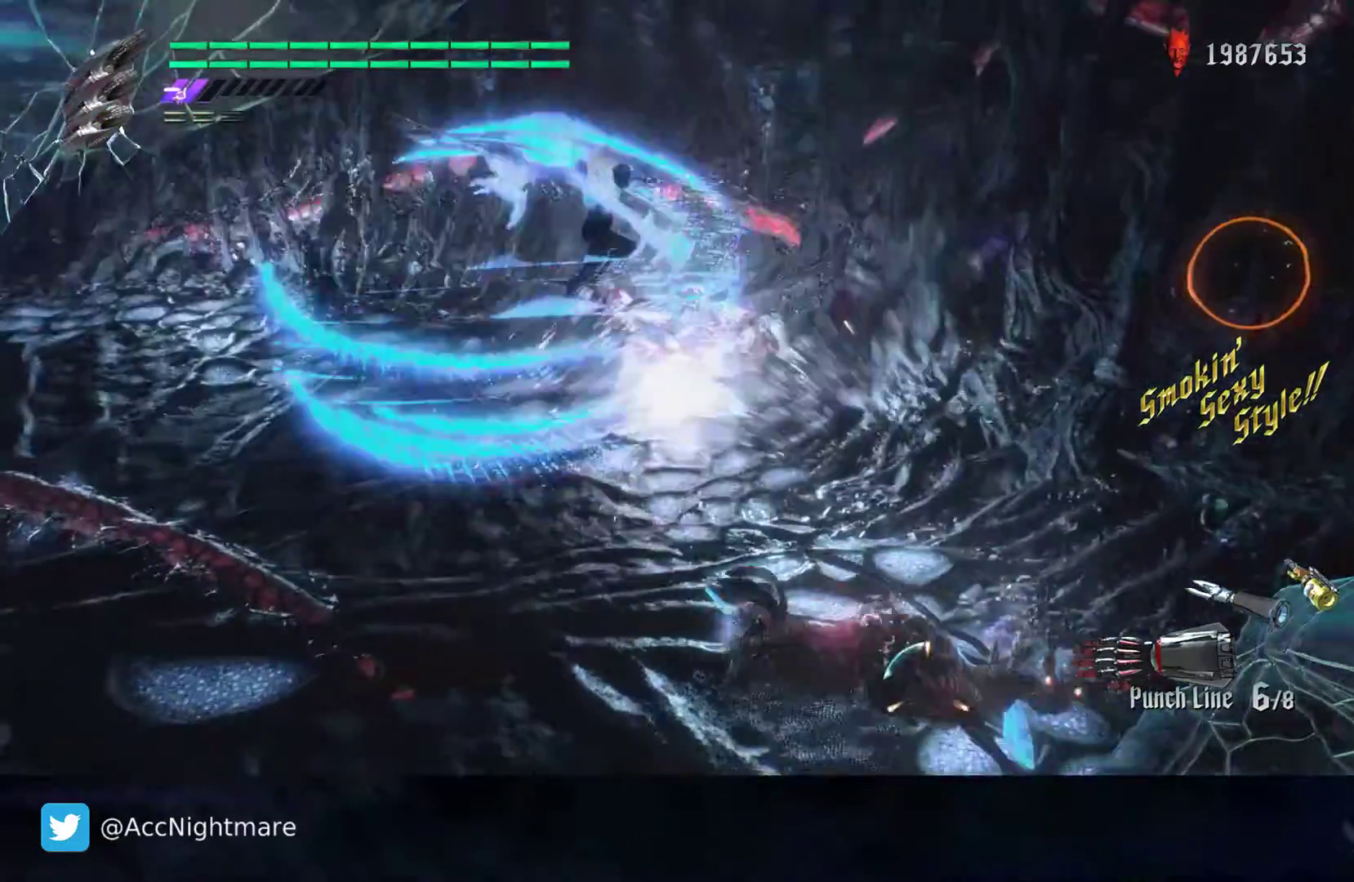
{"buttons": ["SQUARE"], "left_stick": "down", "right_stick": "center", "events": [[33, "L2", "down"], [50, "TRIANGLE", "up"], [167, "R2", "up"], [183, "left_stick", "down"], [200, "L2", "up"]]}
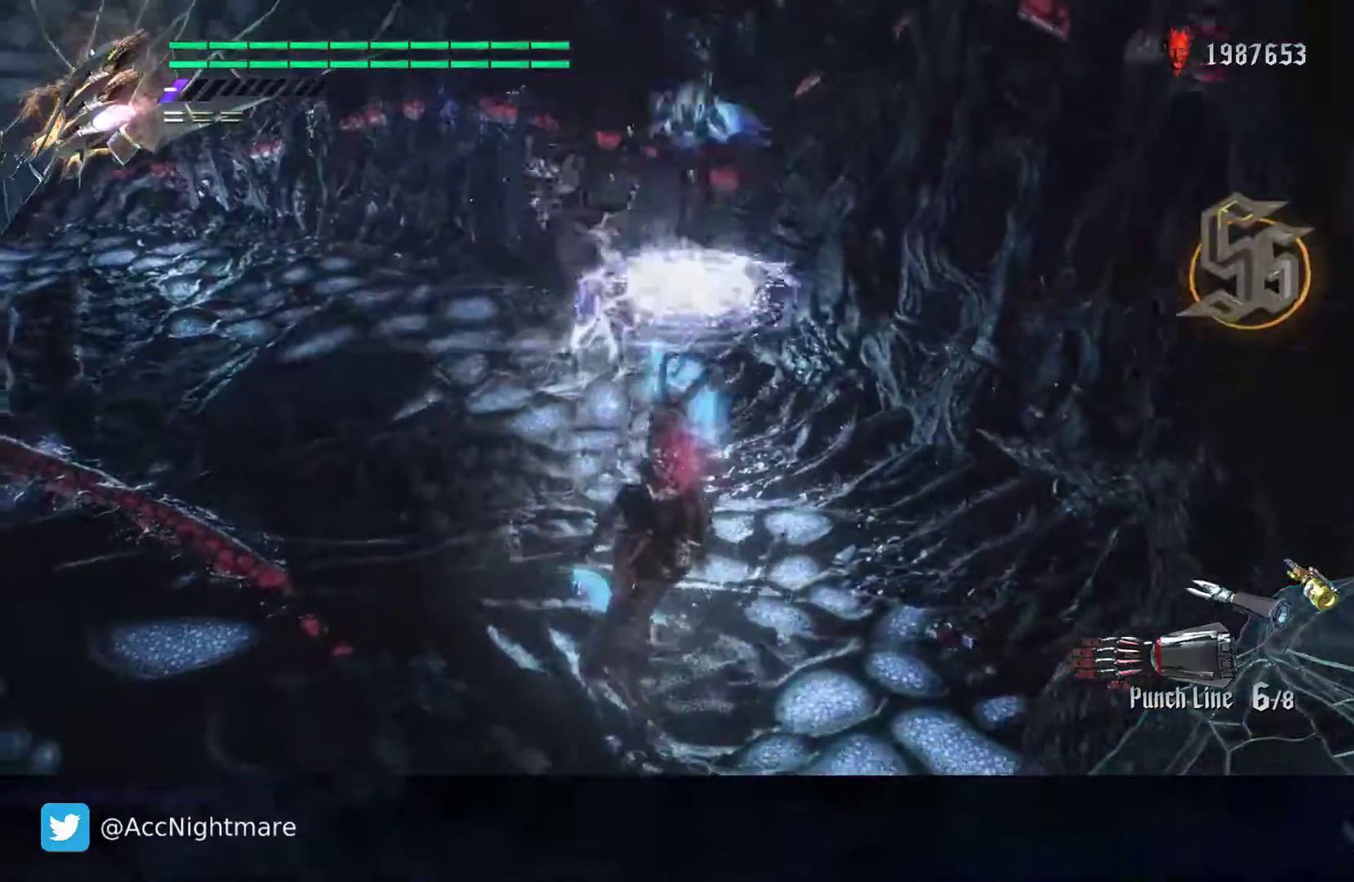
{"buttons": ["SQUARE", "R2"], "left_stick": "center", "right_stick": "center", "events": [[183, "R2", "down"], [267, "left_stick", "center"]]}
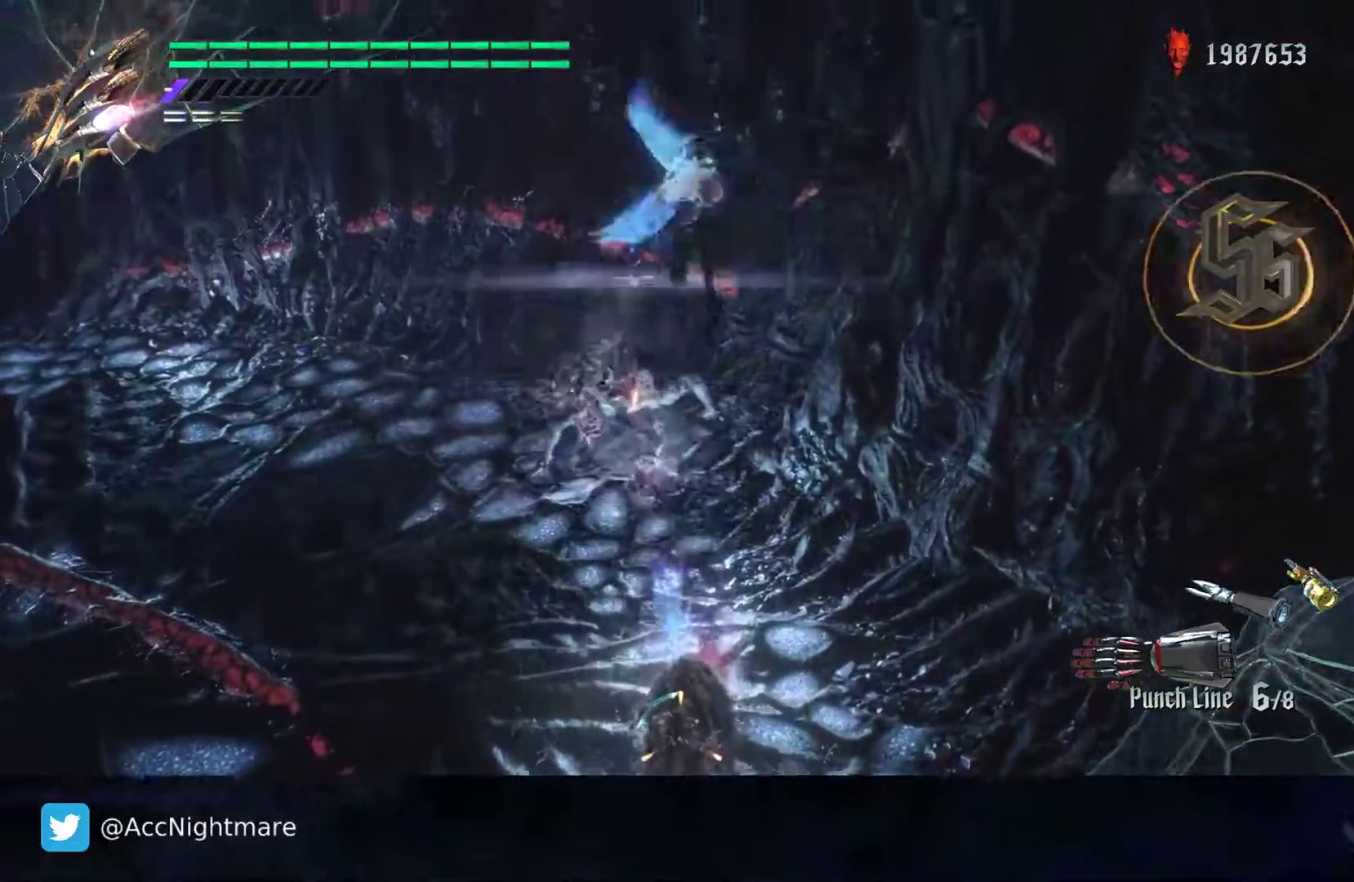
{"buttons": ["SQUARE"], "left_stick": "center", "right_stick": "center", "events": [[317, "R2", "up"]]}